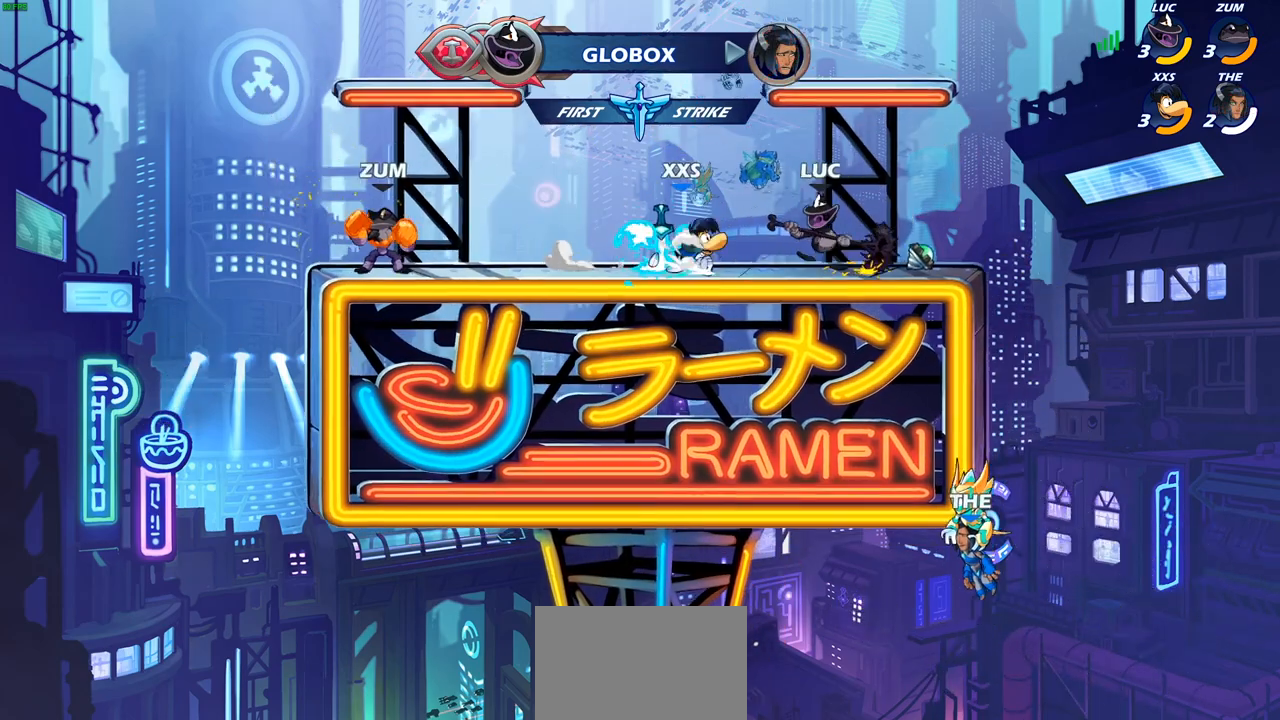
Gameplay with a controller (PlayStation layout); each line is a JSON object with the inputs held at the frame after it. "events" lists button and stick changes between this image and that frame as [ms after this image, input, new state], when the widget could be followed in between.
{"buttons": [], "left_stick": "center", "right_stick": "center", "events": [[217, "CIRCLE", "down"], [283, "CIRCLE", "up"]]}
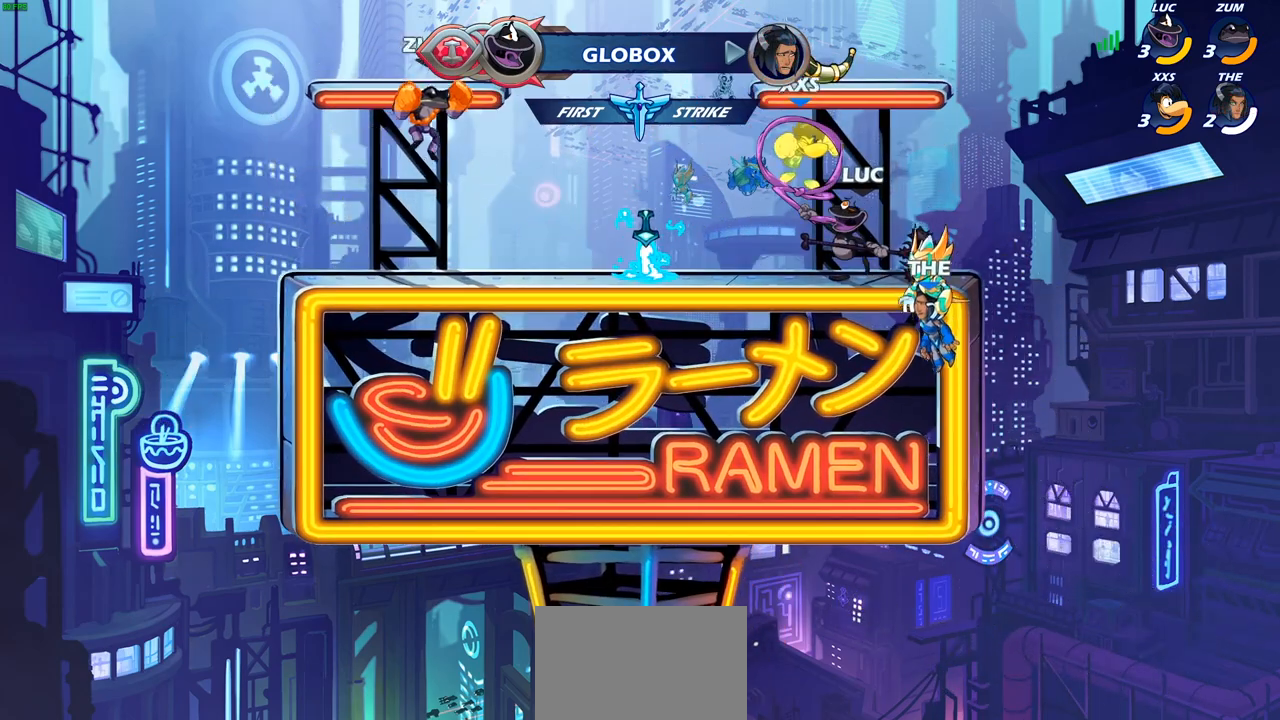
{"buttons": [], "left_stick": "center", "right_stick": "center", "events": []}
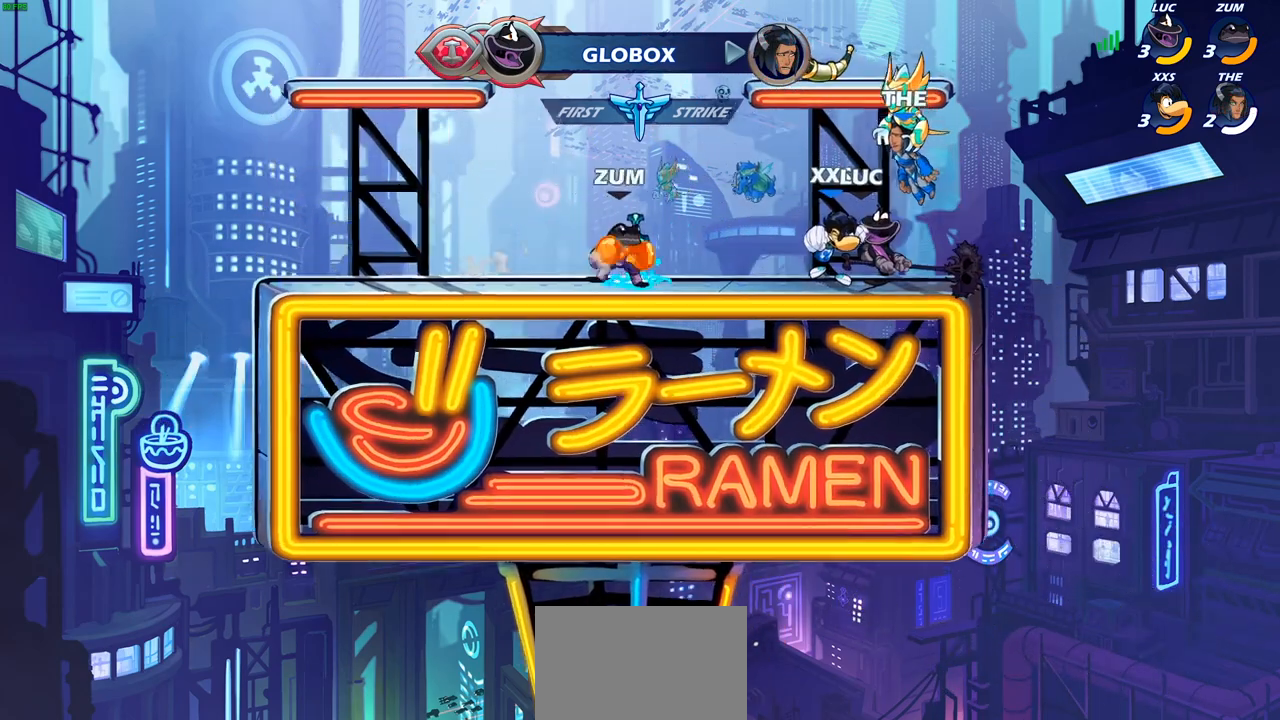
{"buttons": [], "left_stick": "up-left", "right_stick": "center", "events": [[433, "left_stick", "up-left"]]}
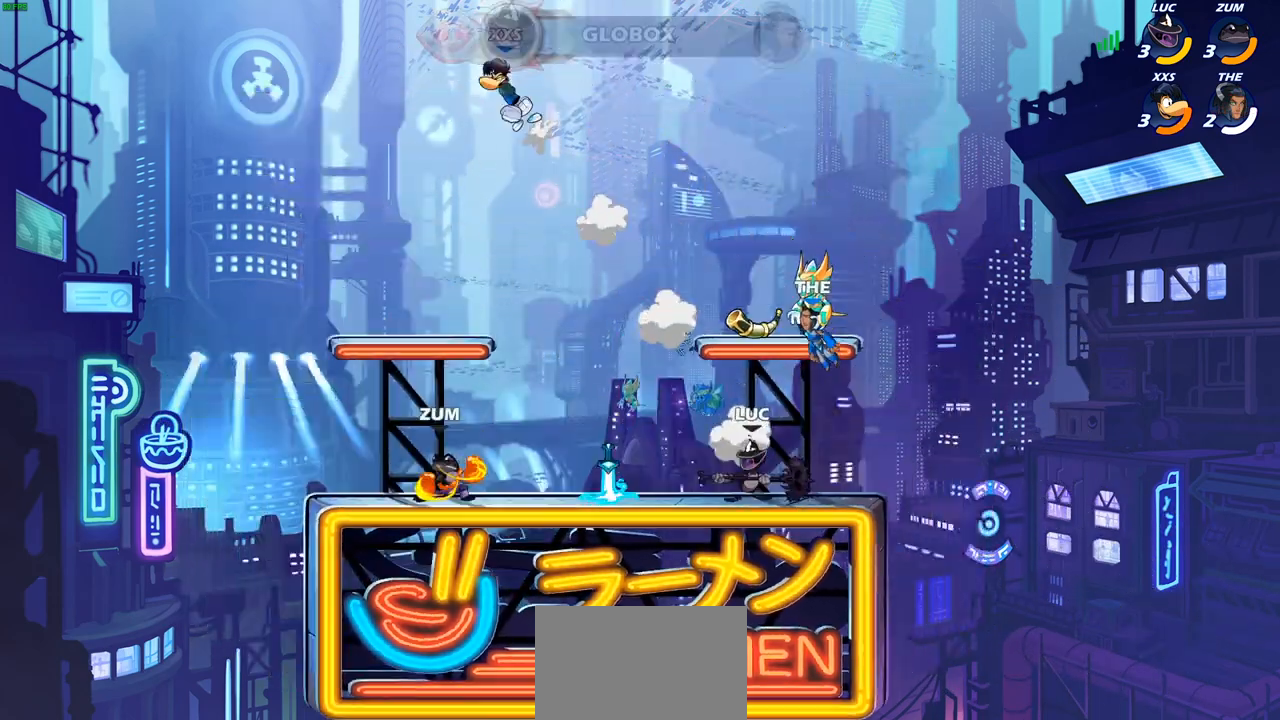
{"buttons": [], "left_stick": "up", "right_stick": "center", "events": [[50, "R1", "down"], [50, "R2", "down"], [67, "R1", "up"], [267, "R2", "up"], [483, "left_stick", "up"]]}
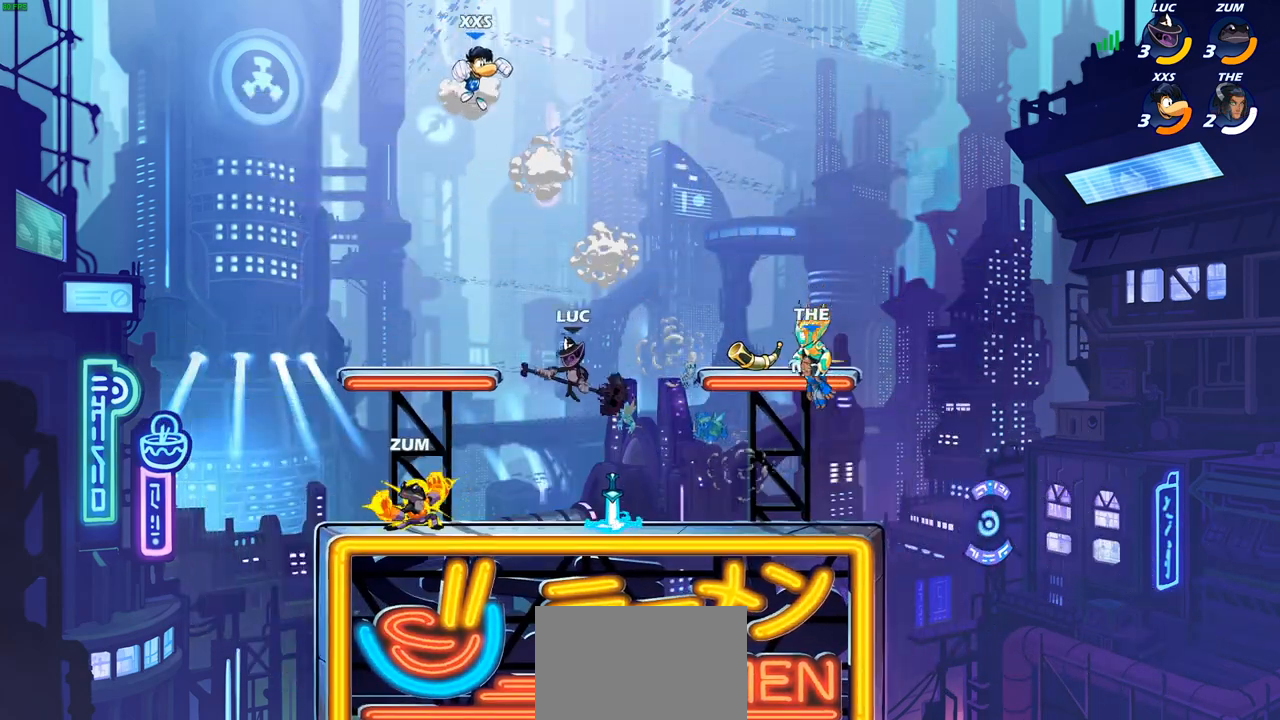
{"buttons": [], "left_stick": "up-right", "right_stick": "center", "events": [[17, "CROSS", "down"], [100, "SQUARE", "down"], [133, "CROSS", "up"], [150, "SQUARE", "up"], [150, "left_stick", "up-right"]]}
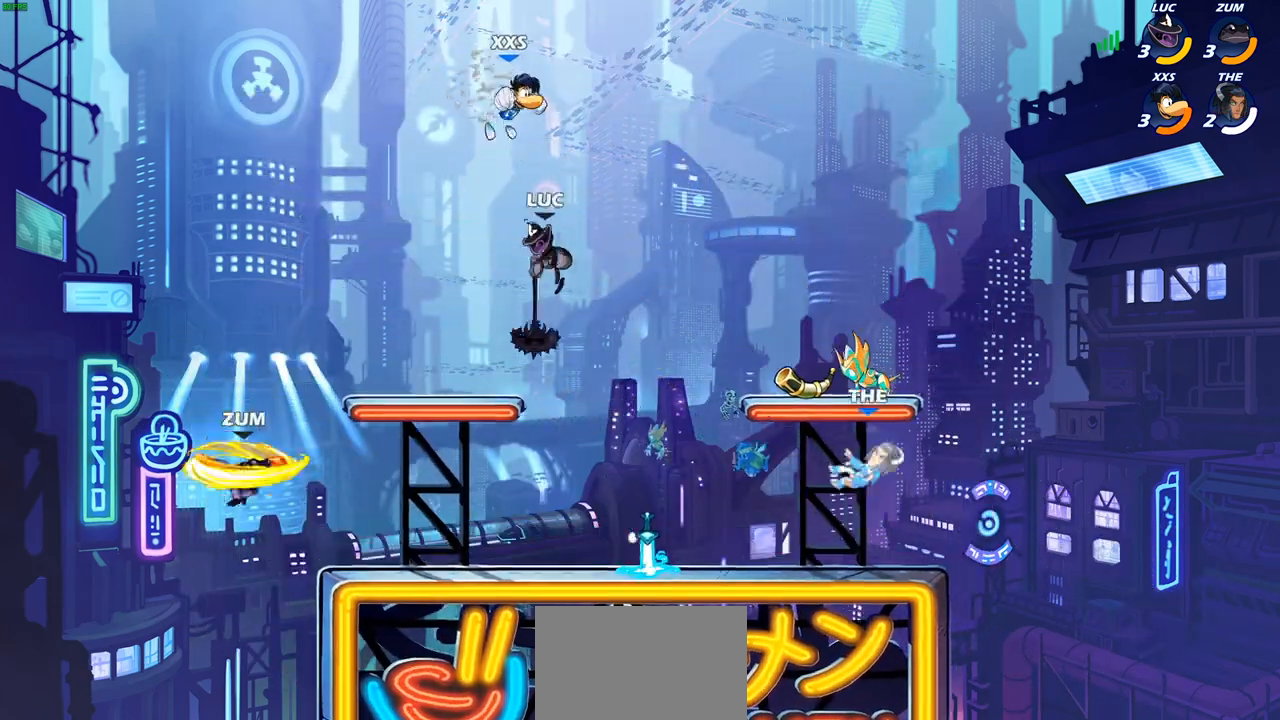
{"buttons": [], "left_stick": "down-left", "right_stick": "center", "events": [[133, "left_stick", "down-left"]]}
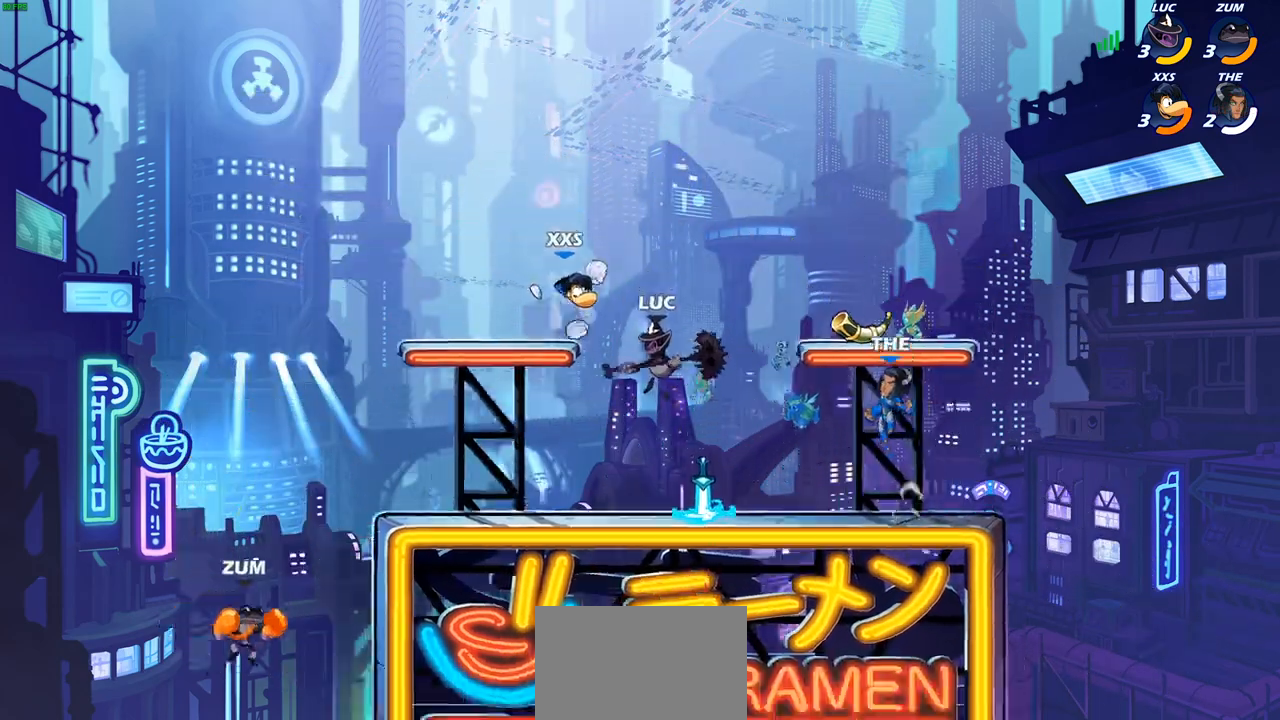
{"buttons": [], "left_stick": "up-right", "right_stick": "center", "events": [[33, "left_stick", "up-left"], [133, "CIRCLE", "down"], [217, "CIRCLE", "up"], [283, "left_stick", "up-right"]]}
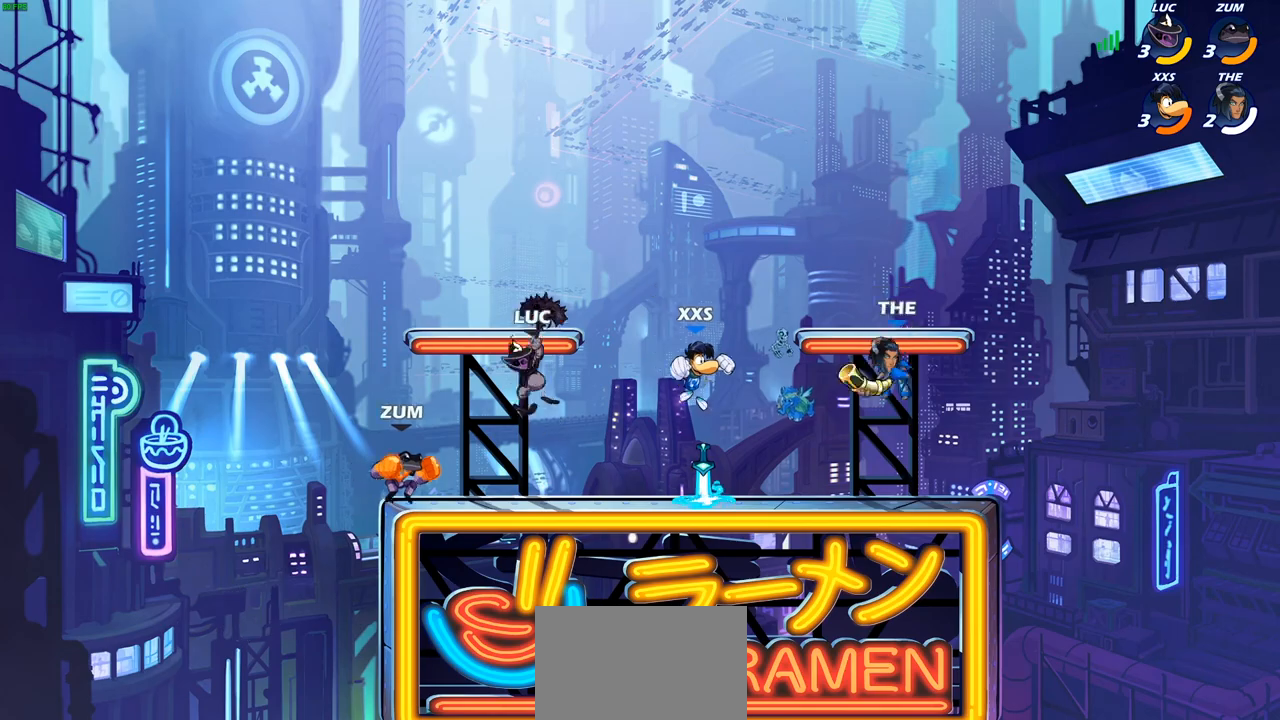
{"buttons": [], "left_stick": "down", "right_stick": "center", "events": [[83, "left_stick", "right"], [200, "CROSS", "down"], [317, "CROSS", "up"], [333, "CROSS", "down"], [367, "CROSS", "up"], [500, "left_stick", "down"]]}
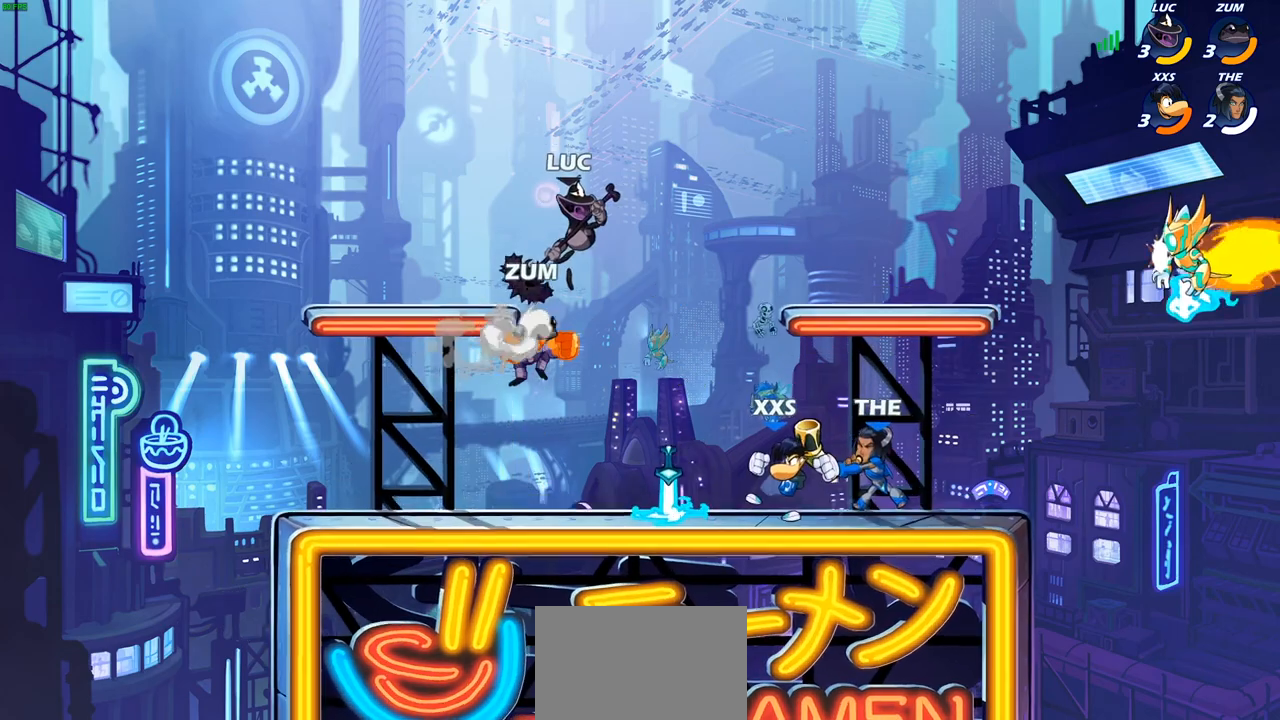
{"buttons": ["R2"], "left_stick": "center", "right_stick": "center", "events": [[417, "left_stick", "center"], [467, "R2", "down"]]}
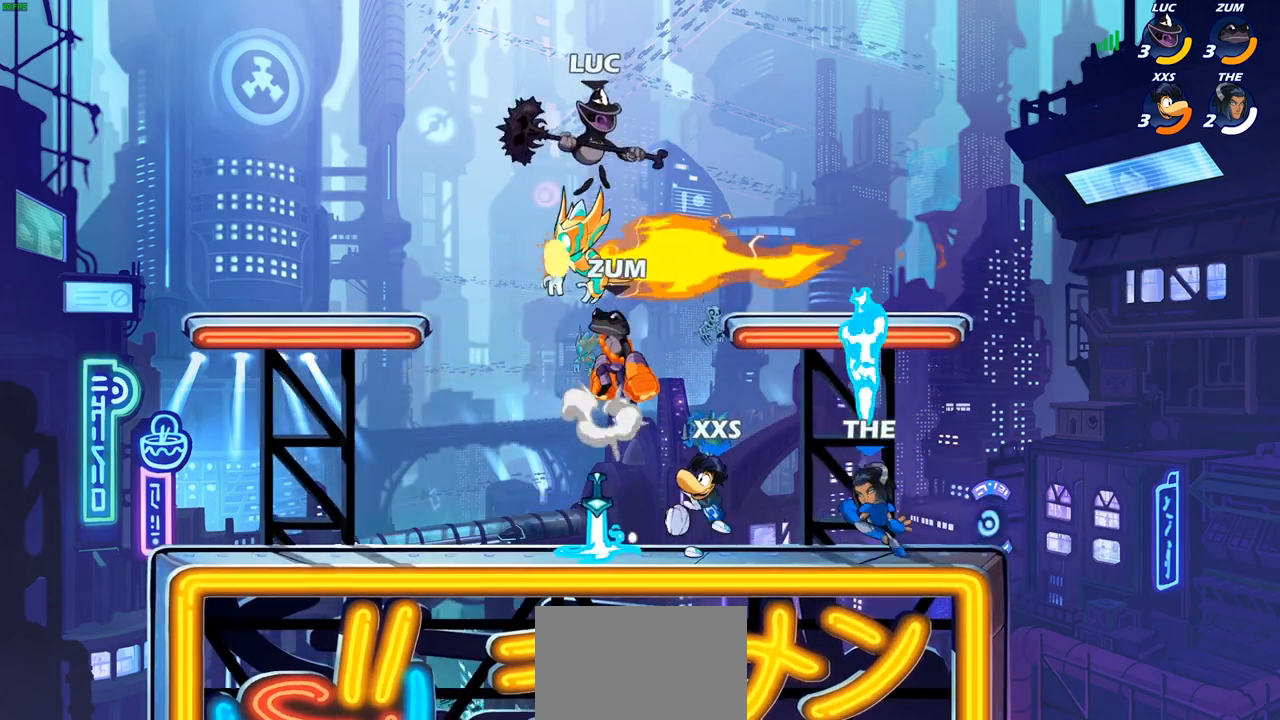
{"buttons": ["SQUARE"], "left_stick": "down-left", "right_stick": "center", "events": [[250, "R2", "up"], [333, "left_stick", "down"], [433, "left_stick", "down-left"], [483, "SQUARE", "down"]]}
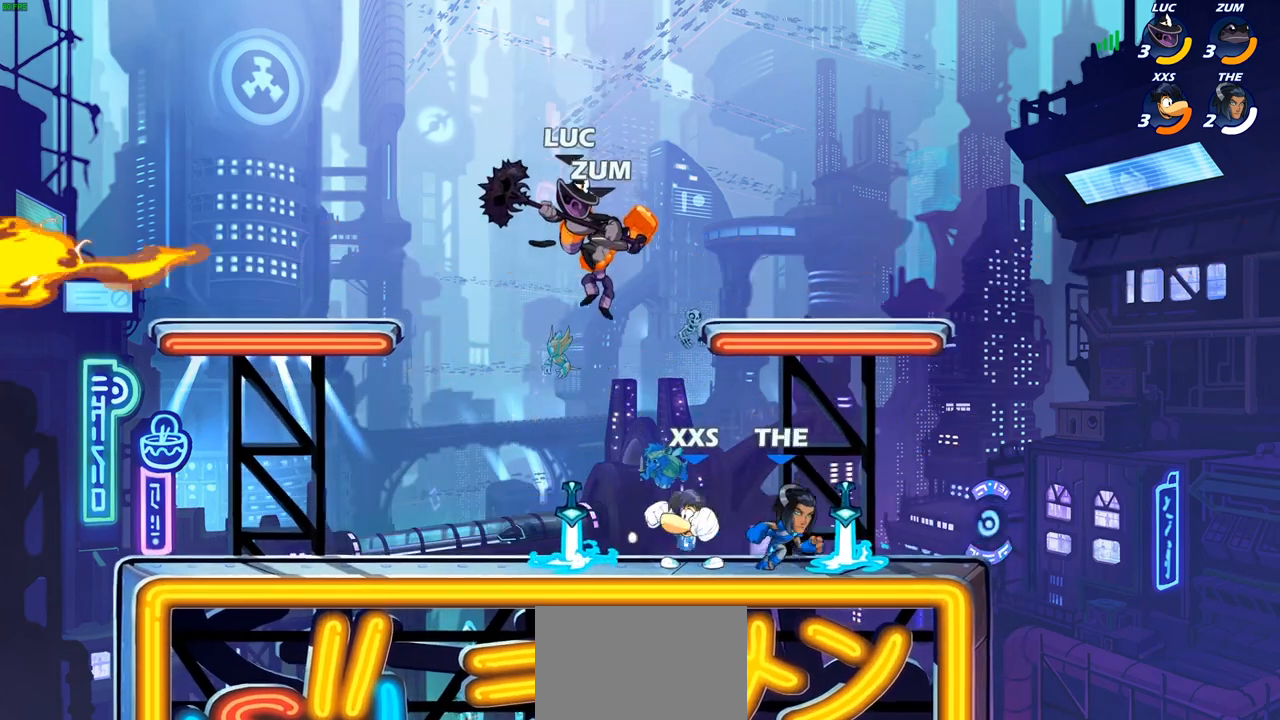
{"buttons": [], "left_stick": "center", "right_stick": "center", "events": [[117, "SQUARE", "up"], [217, "left_stick", "center"]]}
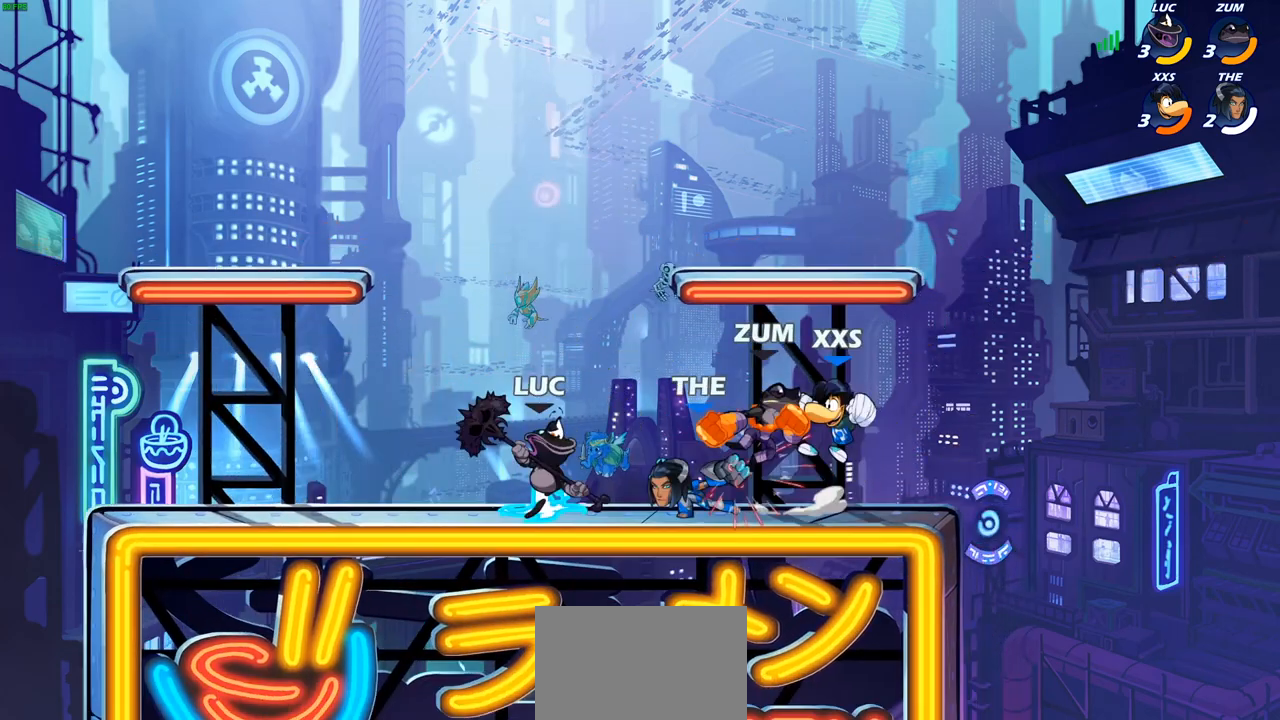
{"buttons": [], "left_stick": "up-right", "right_stick": "center", "events": [[67, "CROSS", "down"], [83, "left_stick", "up-left"], [200, "CROSS", "up"], [317, "R2", "down"], [400, "left_stick", "up-right"], [417, "R2", "up"]]}
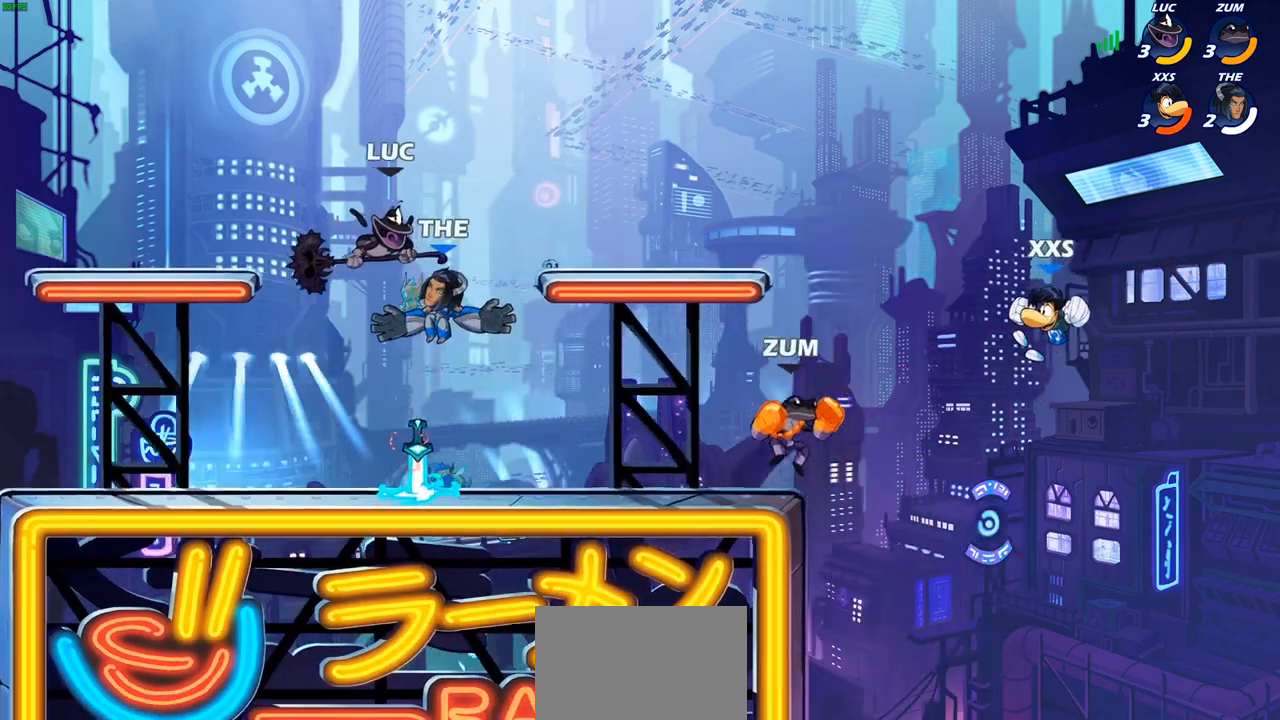
{"buttons": [], "left_stick": "center", "right_stick": "center", "events": [[33, "CROSS", "down"], [50, "R2", "down"], [250, "CROSS", "up"], [283, "R2", "up"], [400, "left_stick", "center"]]}
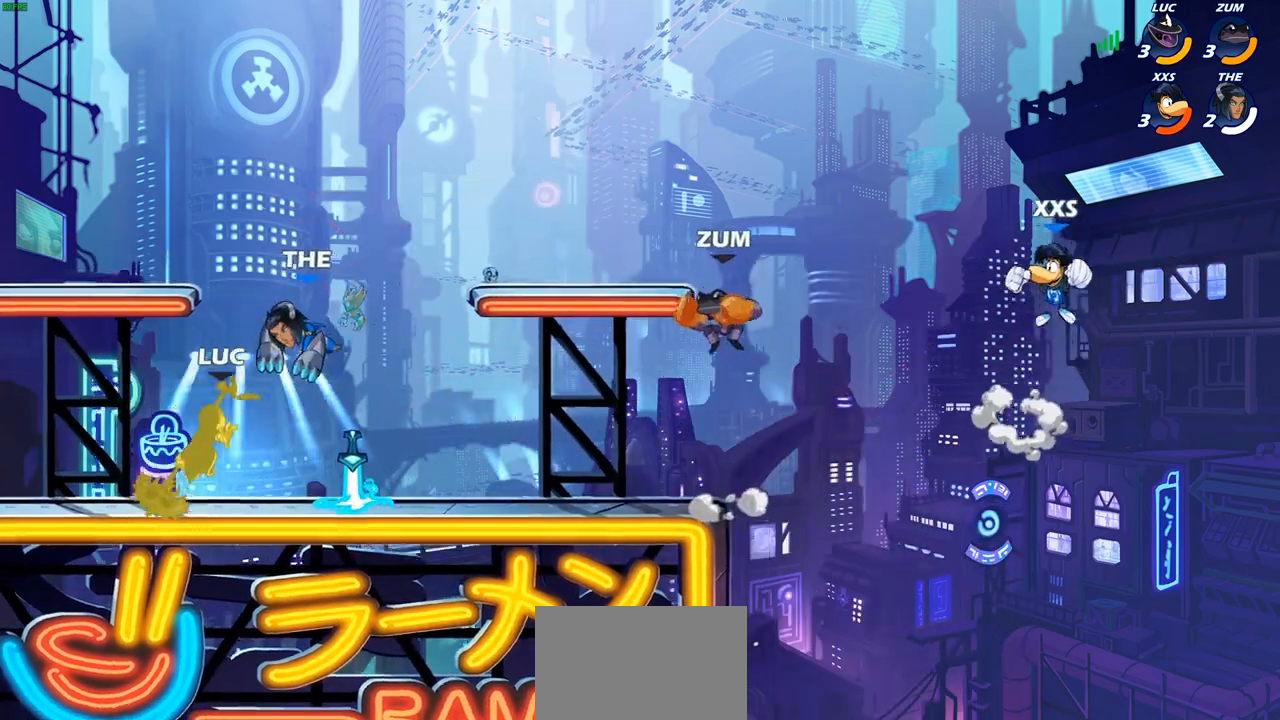
{"buttons": ["R2"], "left_stick": "down-left", "right_stick": "center", "events": [[67, "left_stick", "left"], [250, "R2", "down"], [283, "left_stick", "down-left"]]}
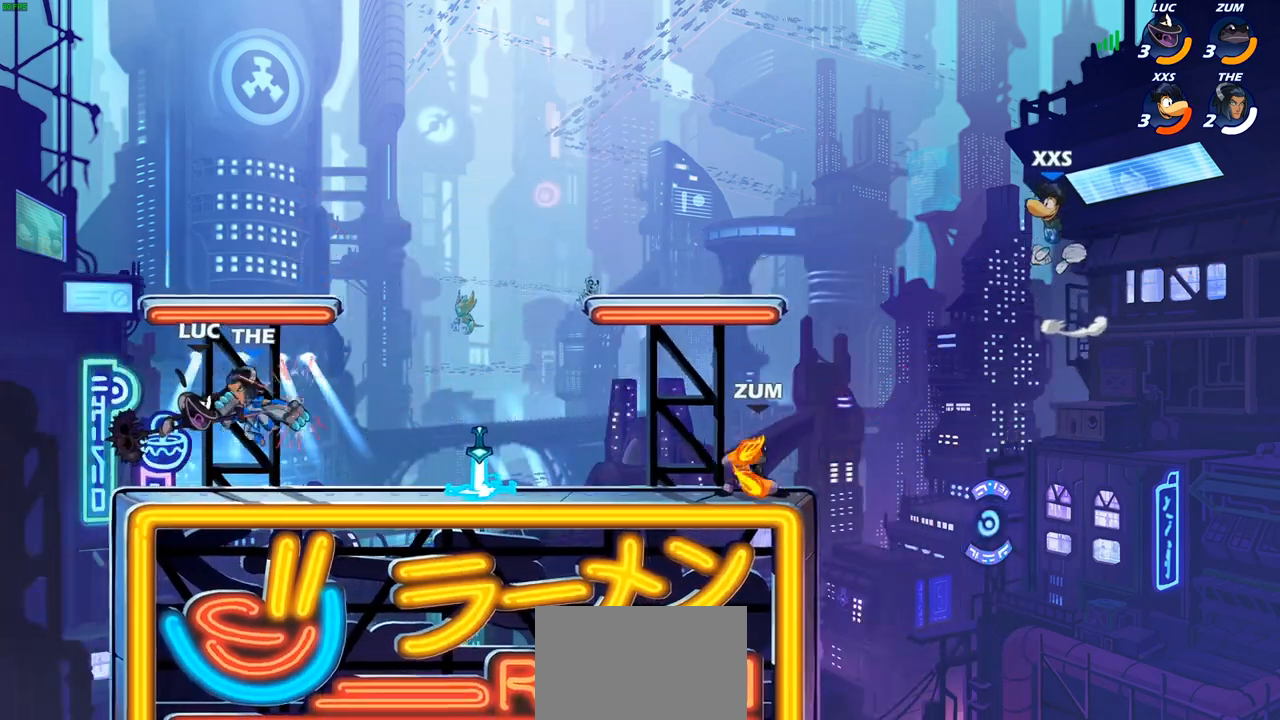
{"buttons": [], "left_stick": "right", "right_stick": "center", "events": [[33, "R2", "up"], [33, "left_stick", "down-right"], [117, "left_stick", "right"]]}
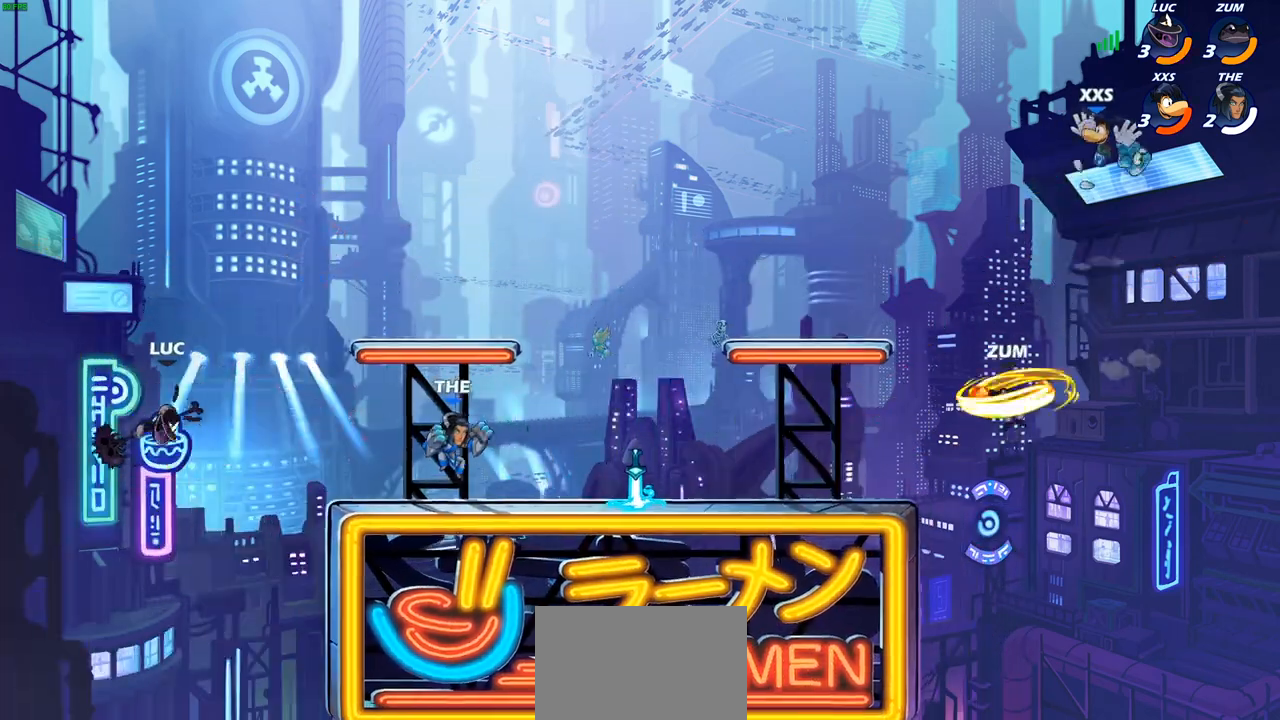
{"buttons": [], "left_stick": "up-right", "right_stick": "center", "events": [[317, "CIRCLE", "down"], [450, "CIRCLE", "up"], [467, "left_stick", "up-right"]]}
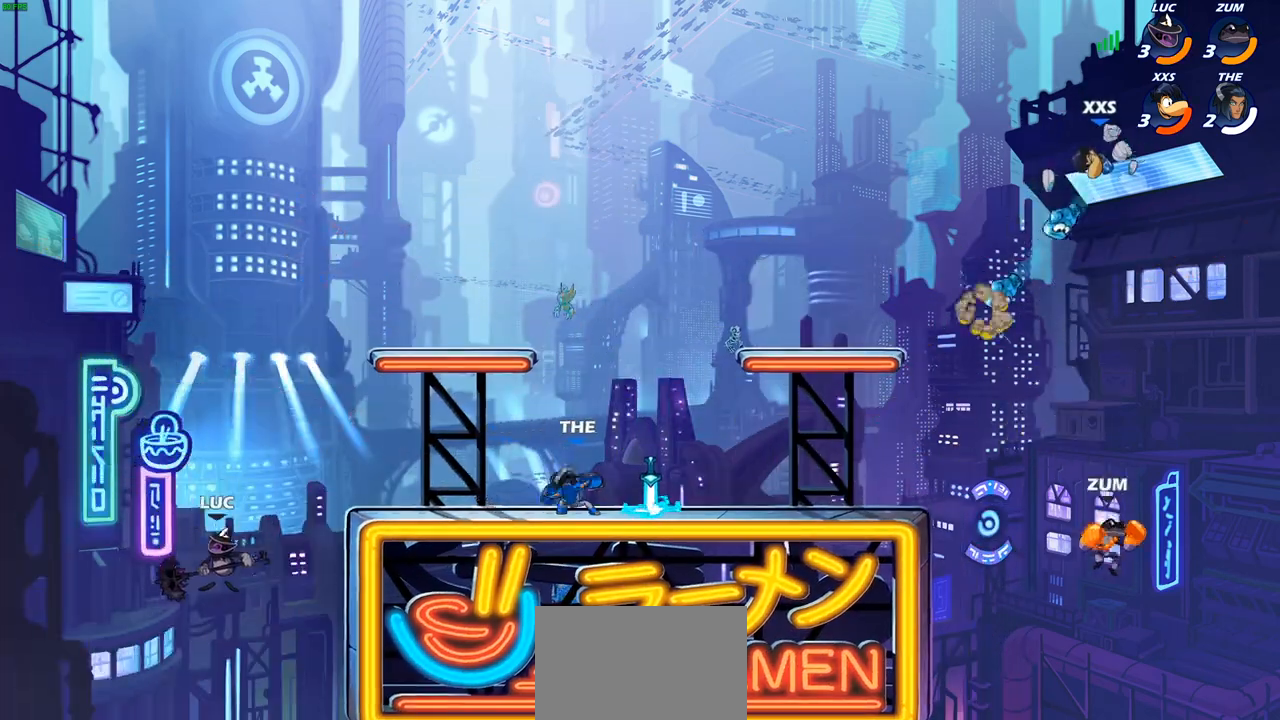
{"buttons": ["CROSS", "R2"], "left_stick": "up-right", "right_stick": "center", "events": [[400, "CROSS", "down"], [483, "R2", "down"]]}
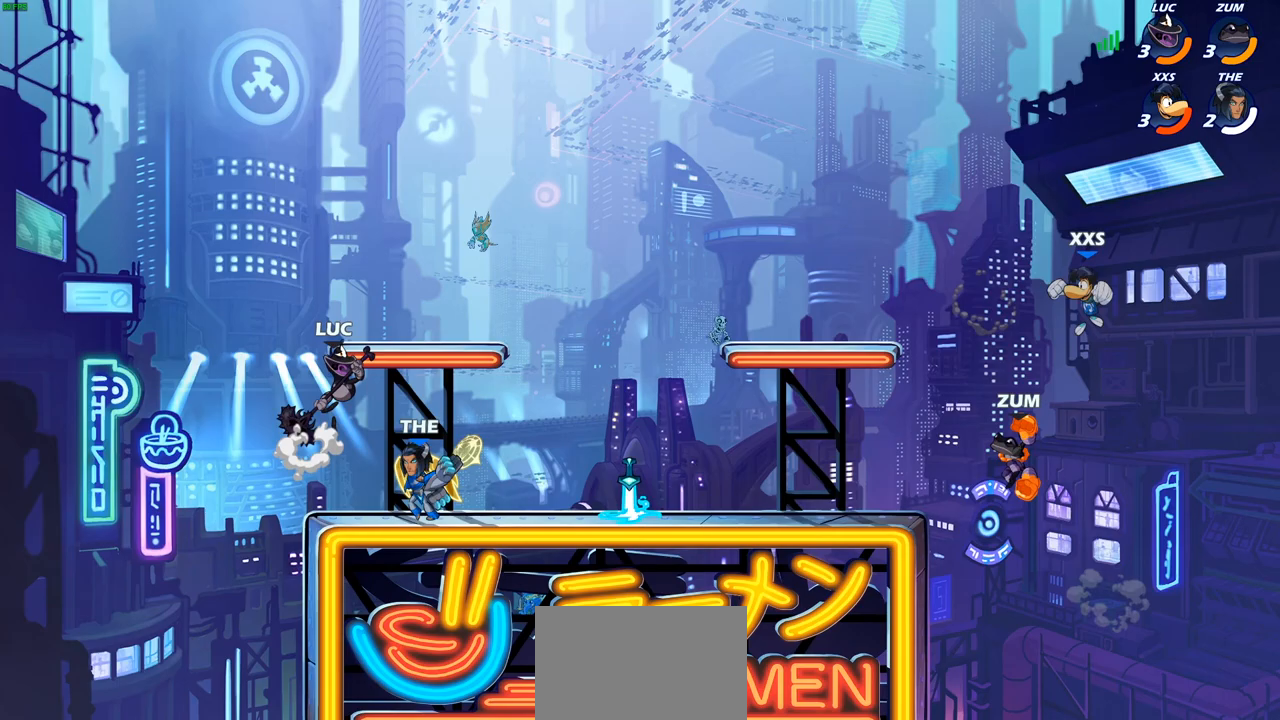
{"buttons": ["SQUARE"], "left_stick": "down-left", "right_stick": "center", "events": [[50, "left_stick", "up"], [67, "CROSS", "up"], [200, "R2", "up"], [233, "left_stick", "left"], [300, "left_stick", "down-left"], [500, "SQUARE", "down"]]}
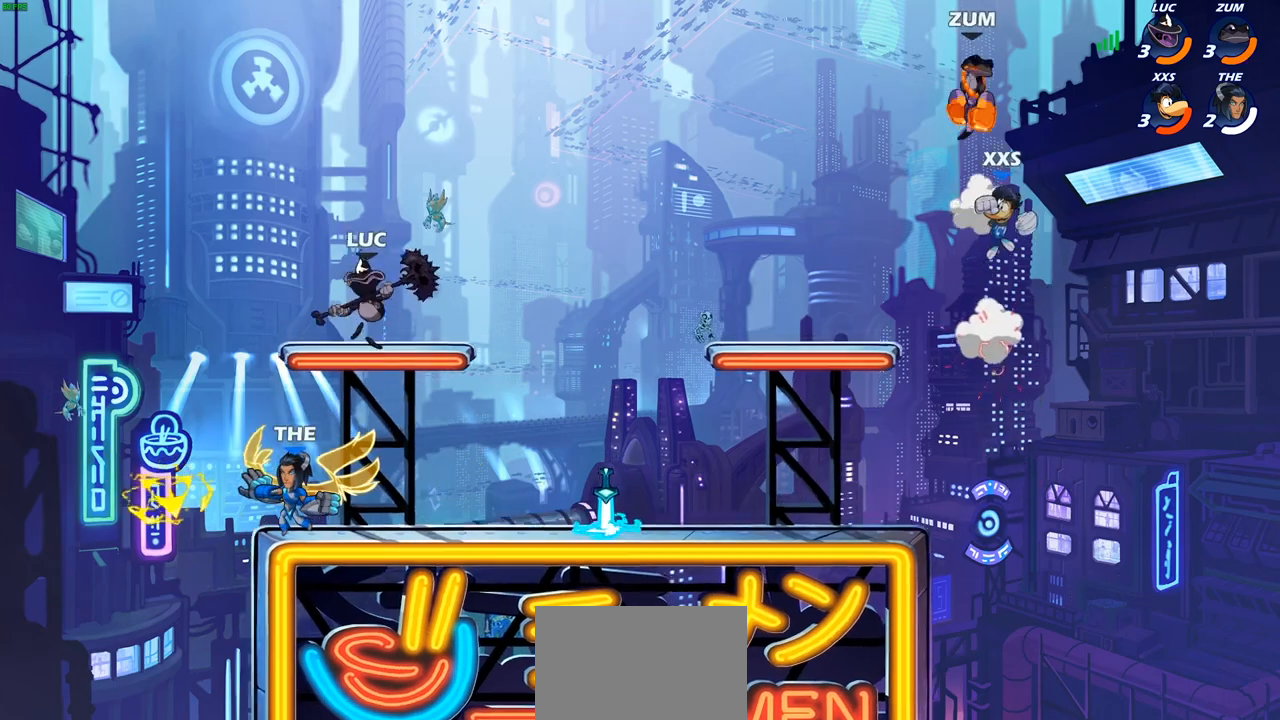
{"buttons": [], "left_stick": "center", "right_stick": "center", "events": [[100, "SQUARE", "up"], [200, "left_stick", "center"]]}
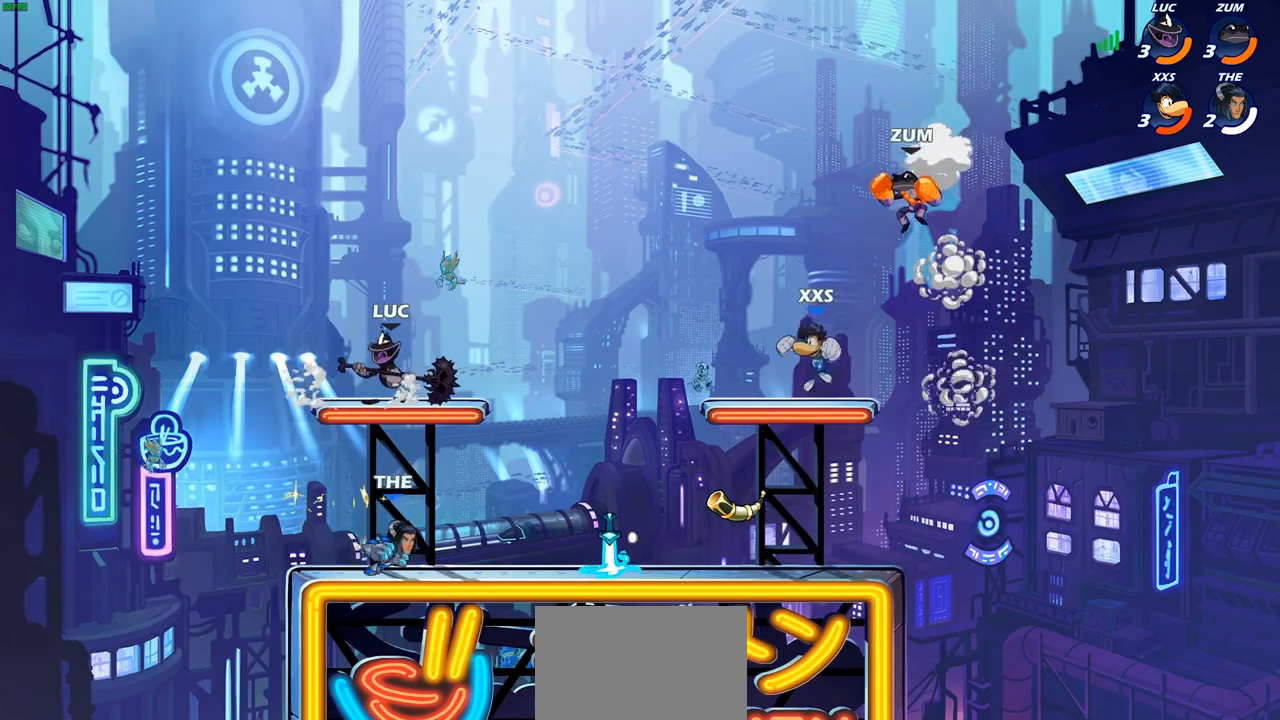
{"buttons": [], "left_stick": "right", "right_stick": "center", "events": [[67, "left_stick", "right"], [117, "CROSS", "down"], [300, "CROSS", "up"]]}
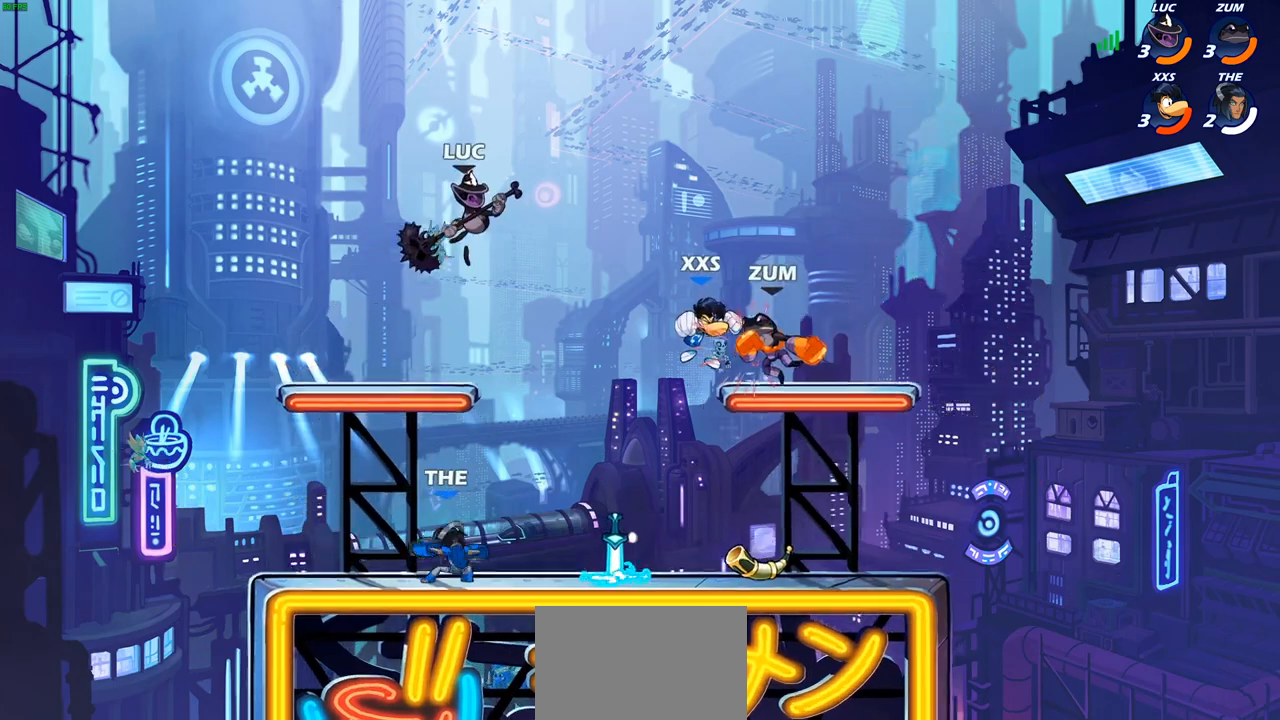
{"buttons": [], "left_stick": "up-left", "right_stick": "center", "events": [[67, "left_stick", "down-left"], [300, "CROSS", "down"], [350, "left_stick", "up-left"], [450, "CROSS", "up"]]}
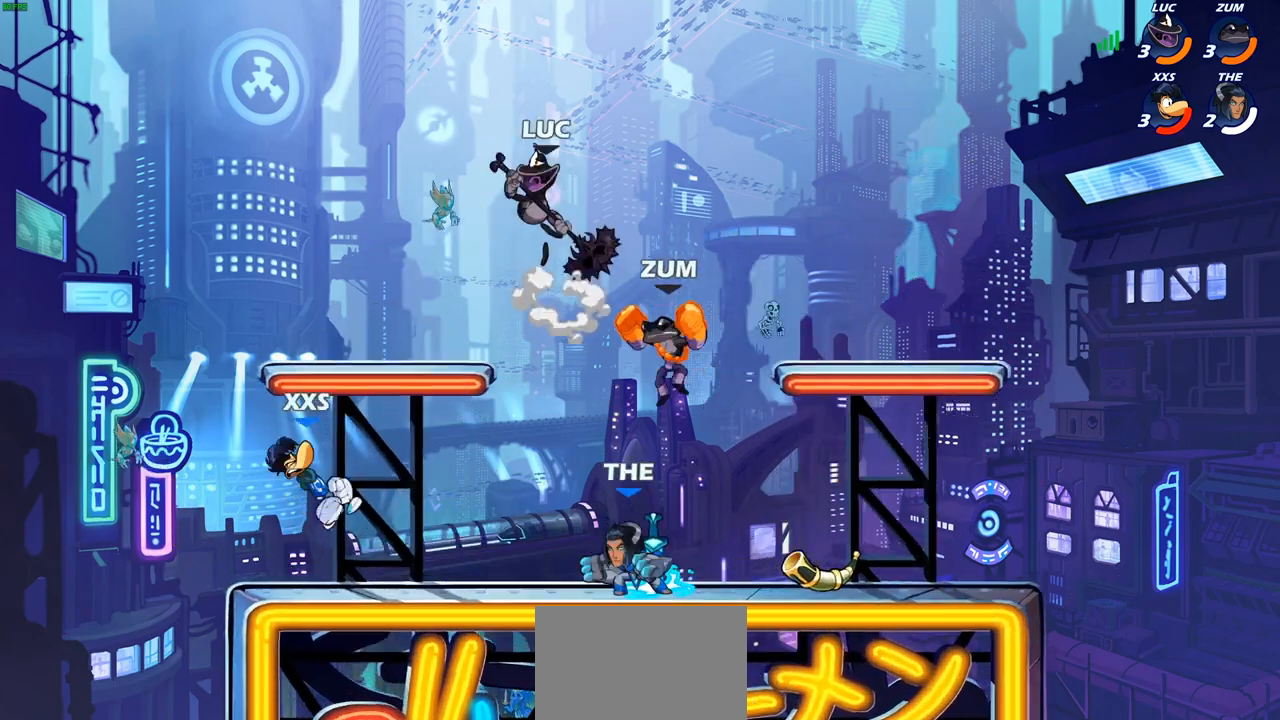
{"buttons": [], "left_stick": "right", "right_stick": "center", "events": [[67, "left_stick", "down-left"], [317, "left_stick", "down-right"], [383, "left_stick", "right"]]}
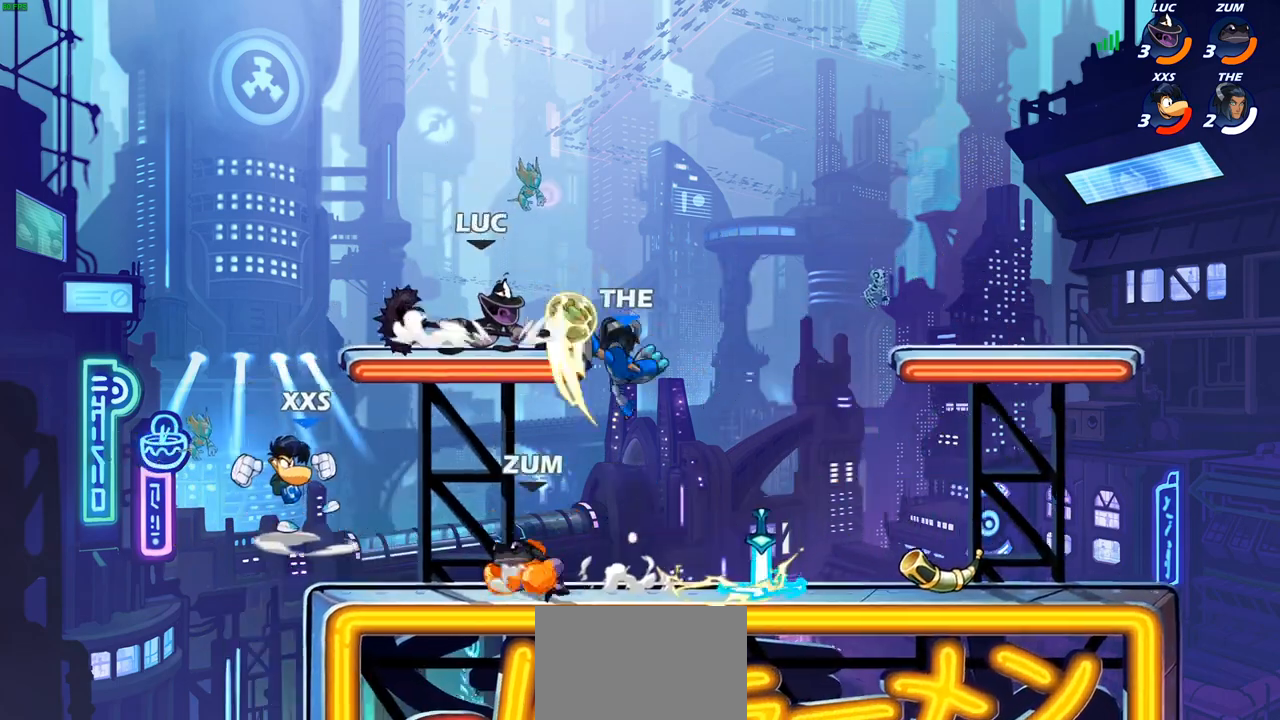
{"buttons": [], "left_stick": "center", "right_stick": "center", "events": [[50, "R2", "down"], [200, "left_stick", "down"], [217, "R2", "up"], [317, "left_stick", "left"], [433, "left_stick", "center"]]}
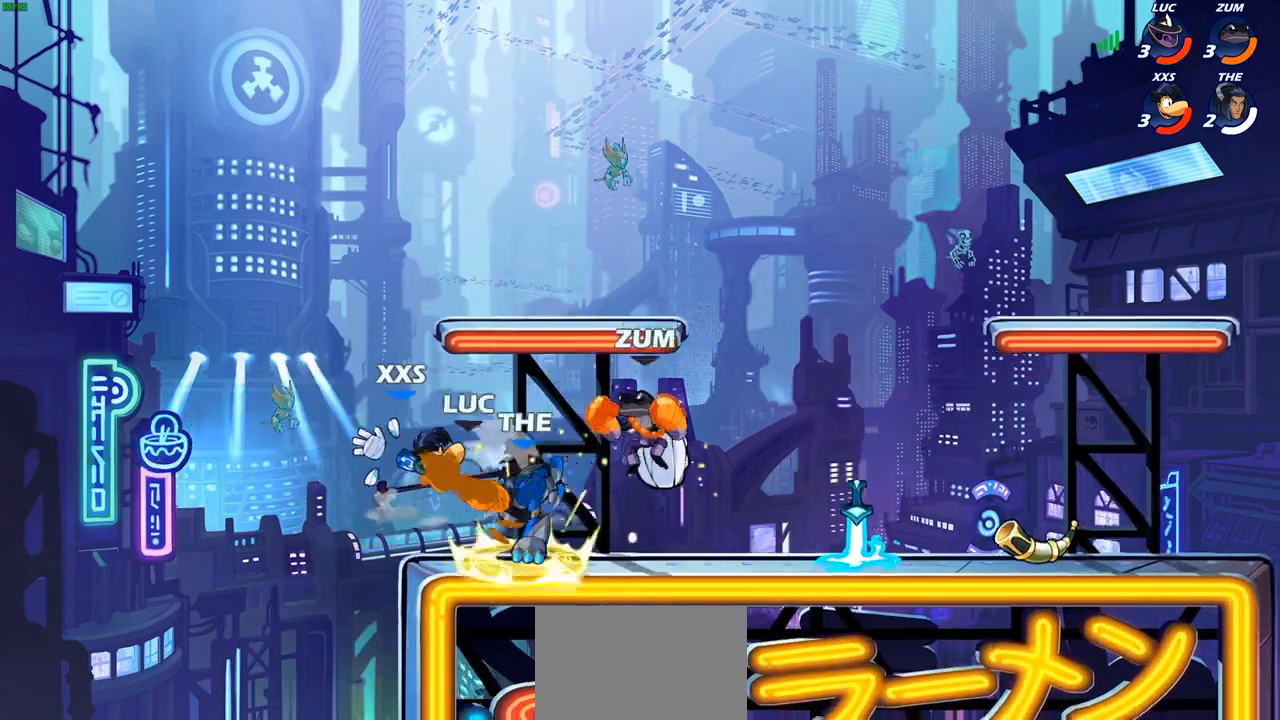
{"buttons": [], "left_stick": "right", "right_stick": "center", "events": [[117, "left_stick", "right"], [317, "R2", "down"], [350, "R1", "down"], [417, "R1", "up"], [467, "R2", "up"]]}
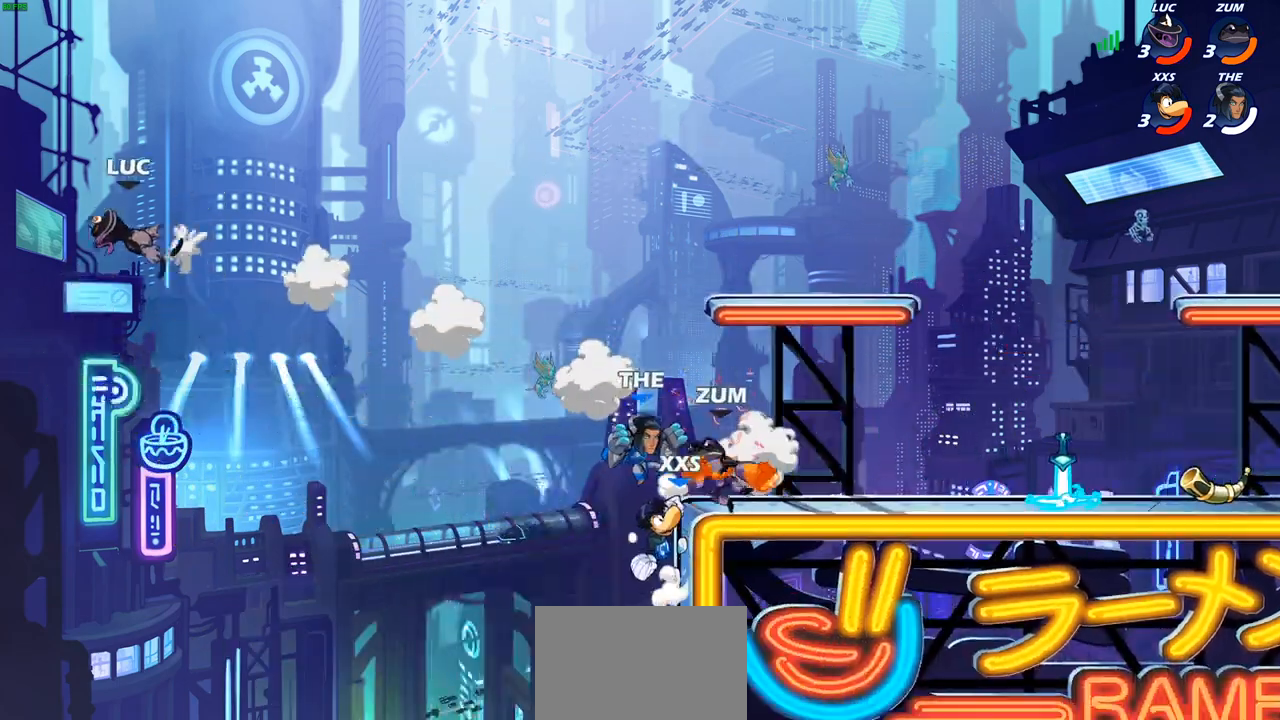
{"buttons": [], "left_stick": "right", "right_stick": "center", "events": [[67, "R2", "down"], [167, "R2", "up"], [283, "R2", "down"], [383, "R2", "up"]]}
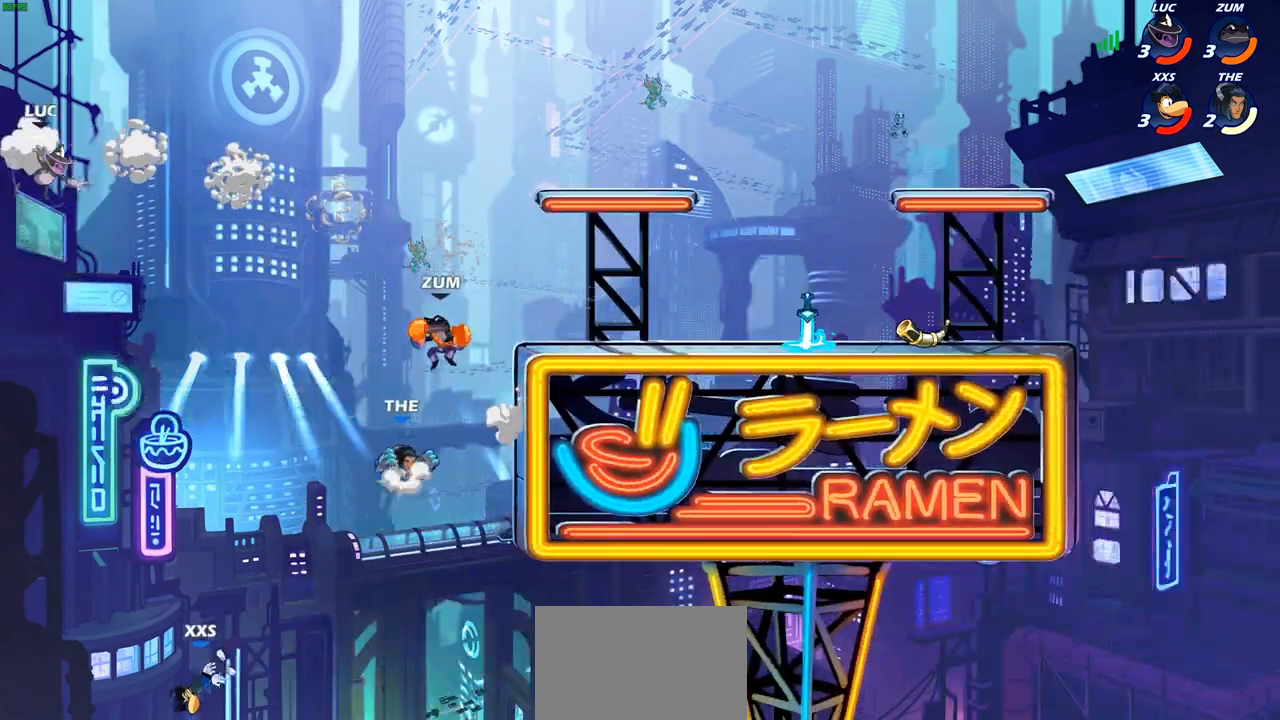
{"buttons": [], "left_stick": "right", "right_stick": "center", "events": [[267, "CIRCLE", "down"], [367, "CIRCLE", "up"]]}
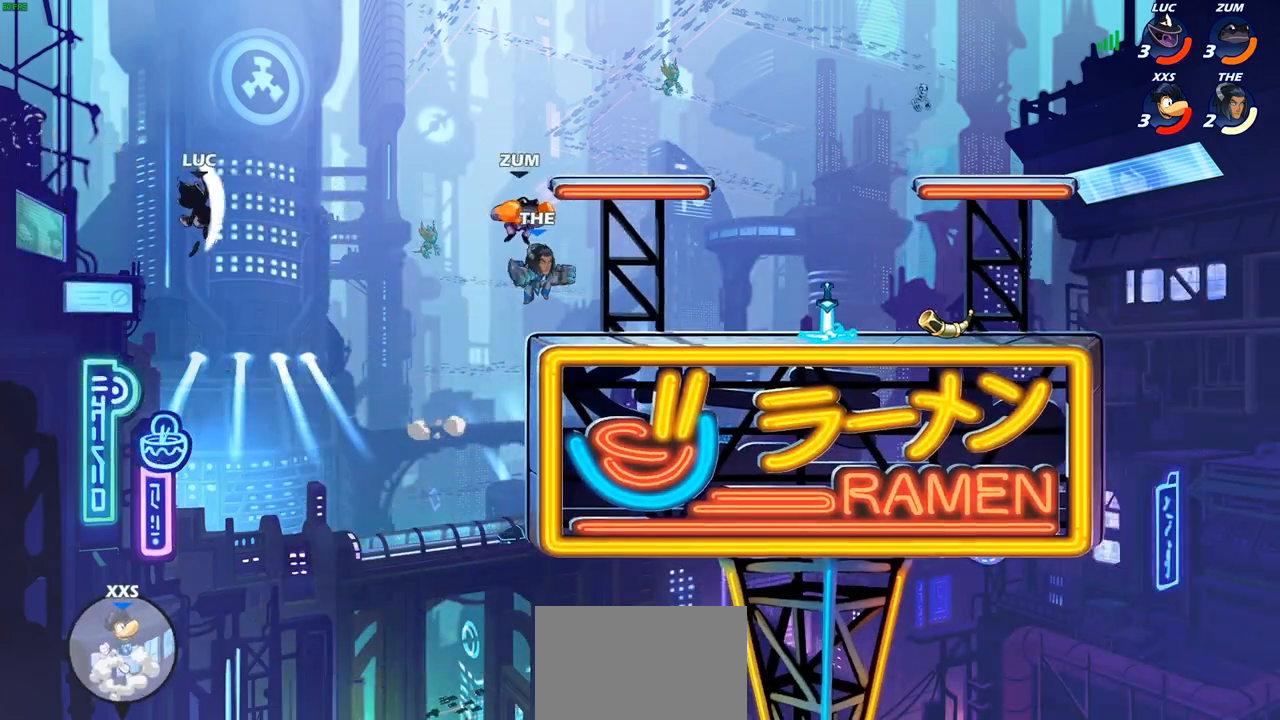
{"buttons": ["CROSS"], "left_stick": "right", "right_stick": "center", "events": [[417, "CROSS", "down"]]}